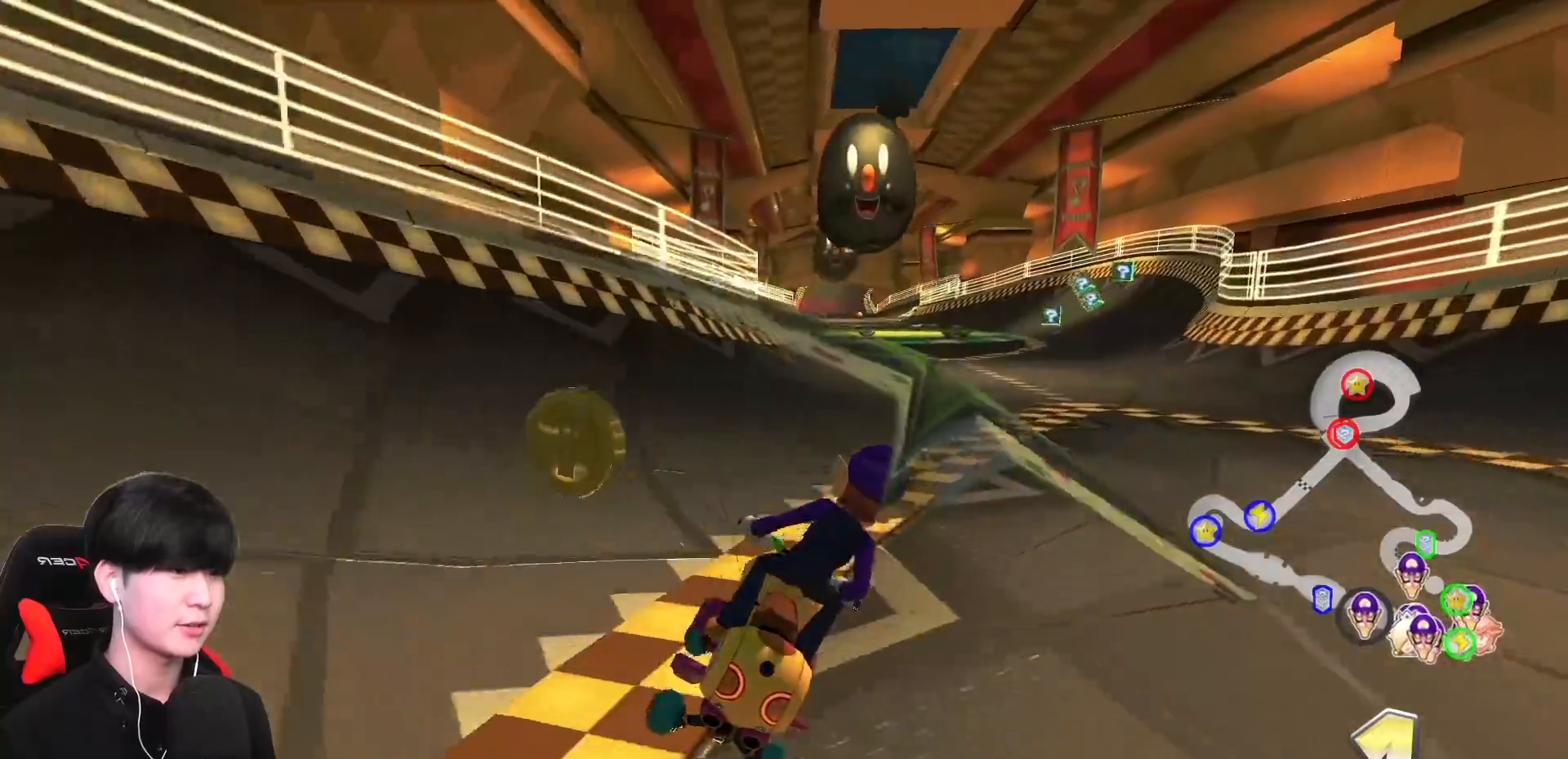
Gameplay with a controller (Nintendo layout); each line is a JSON object with the inputs held at the frame after it. "events" lists button and stick changes between this image and that frame as [ms after this image, input, new state], when the widget could be followed in between. Not read: DPAD_DOWN DPAD_LEFT DPAD_RIGHT L2 L3 R2 R3 right_stick.
{"buttons": ["A"], "left_stick": "right", "events": [[283, "left_stick", "center"], [417, "left_stick", "right"]]}
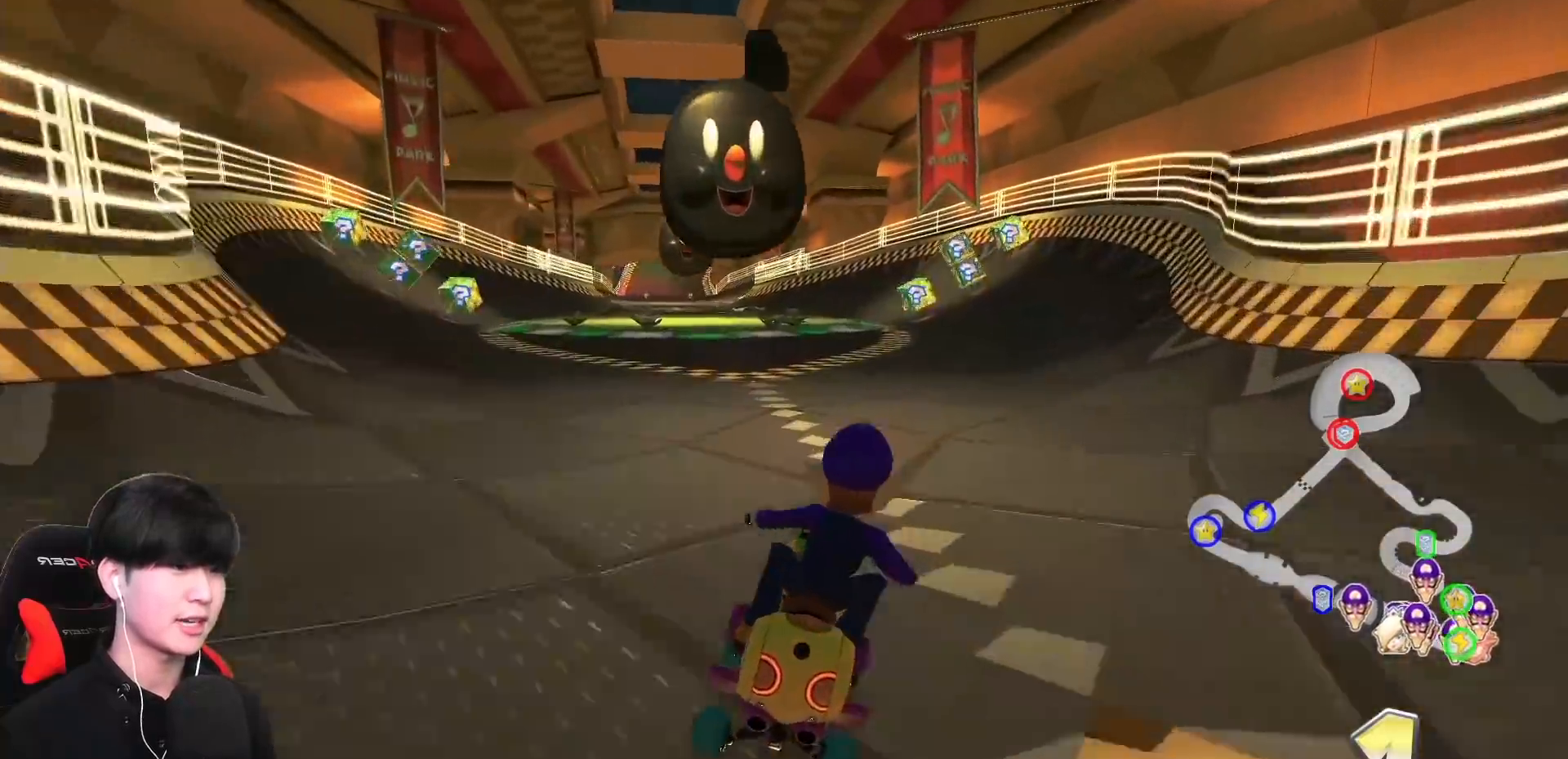
{"buttons": ["A", "R1"], "left_stick": "up-left", "events": [[67, "left_stick", "center"], [167, "R1", "down"], [233, "R1", "up"], [400, "R1", "down"], [433, "left_stick", "up-left"]]}
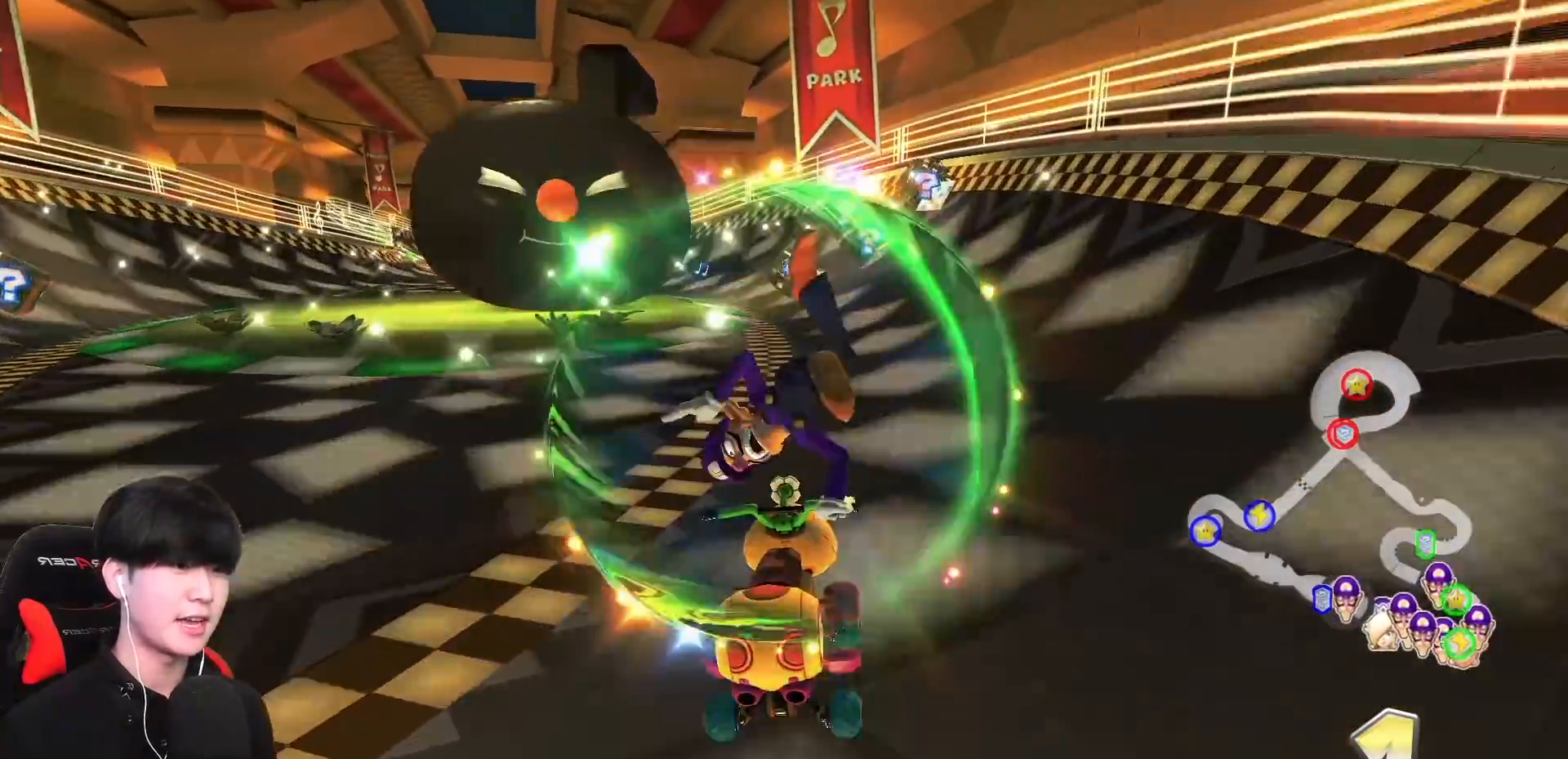
{"buttons": ["A", "R1"], "left_stick": "up-left", "events": []}
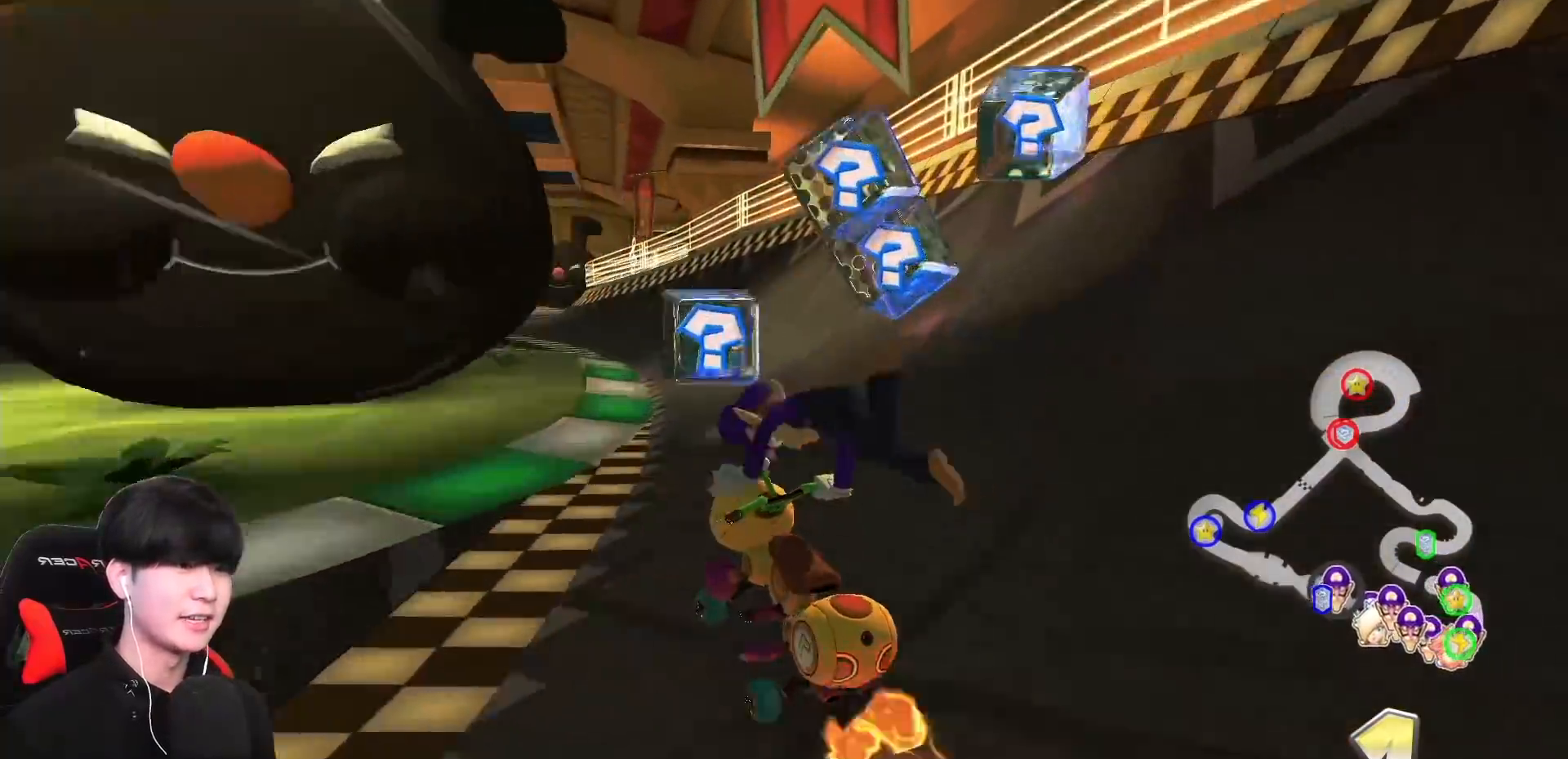
{"buttons": ["A", "R1"], "left_stick": "center", "events": [[433, "left_stick", "center"]]}
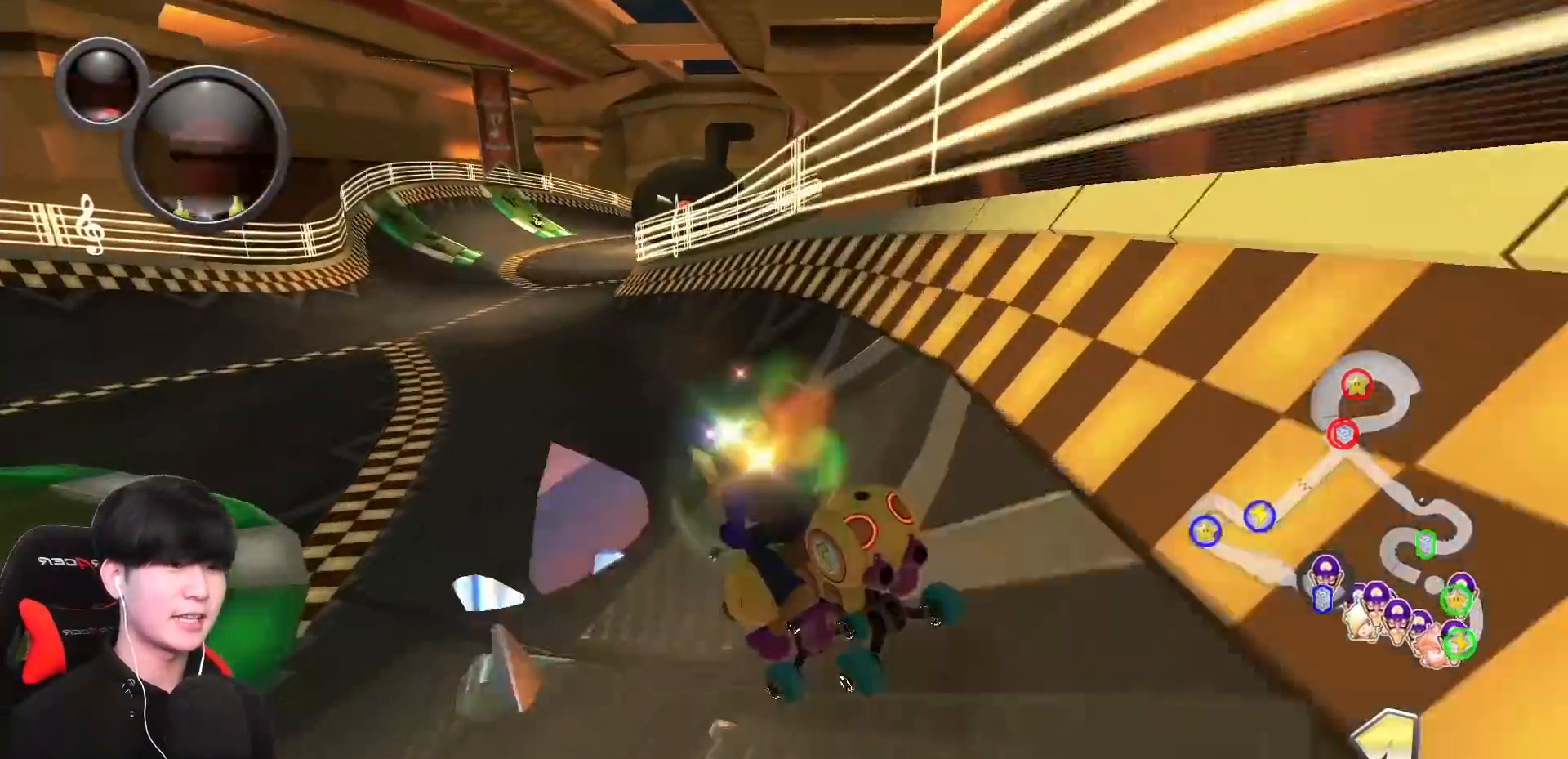
{"buttons": ["A"], "left_stick": "right", "events": [[117, "left_stick", "right"], [400, "R1", "up"]]}
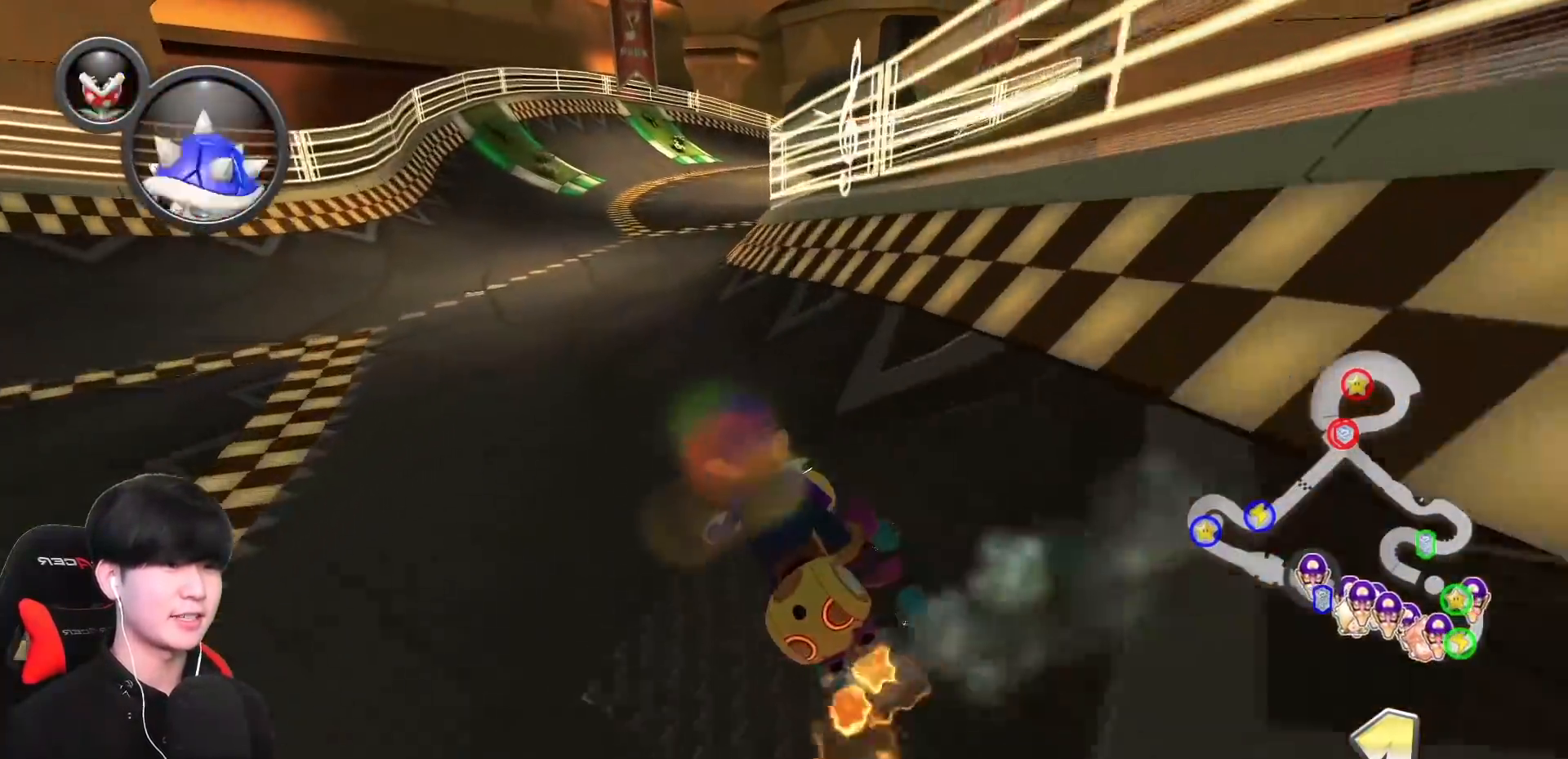
{"buttons": ["A", "R1"], "left_stick": "right", "events": [[17, "R1", "down"], [133, "R1", "up"], [283, "R1", "down"]]}
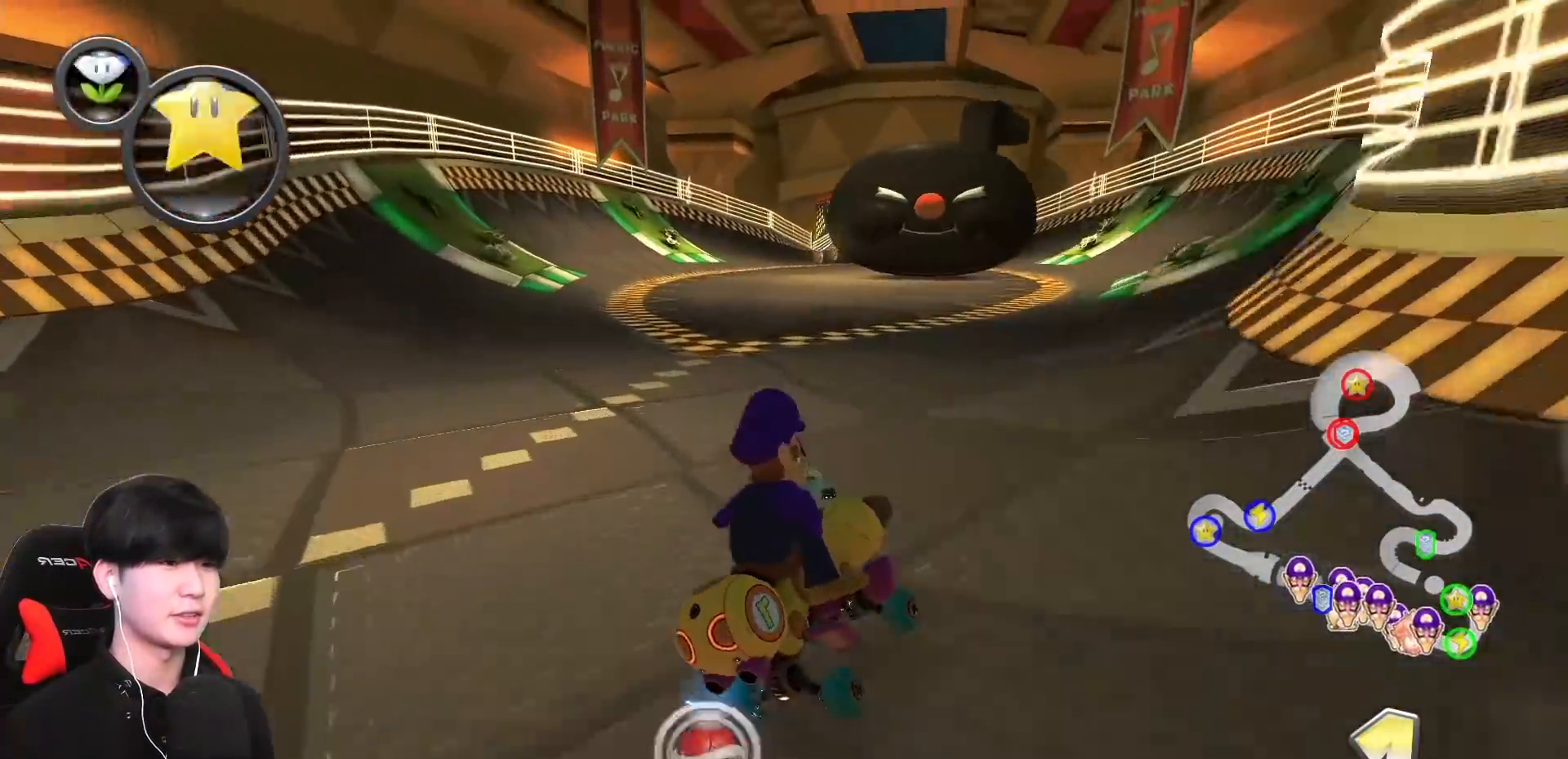
{"buttons": ["A"], "left_stick": "left", "events": [[67, "left_stick", "up-right"], [267, "R1", "up"], [267, "left_stick", "left"], [333, "R1", "down"], [450, "R1", "up"]]}
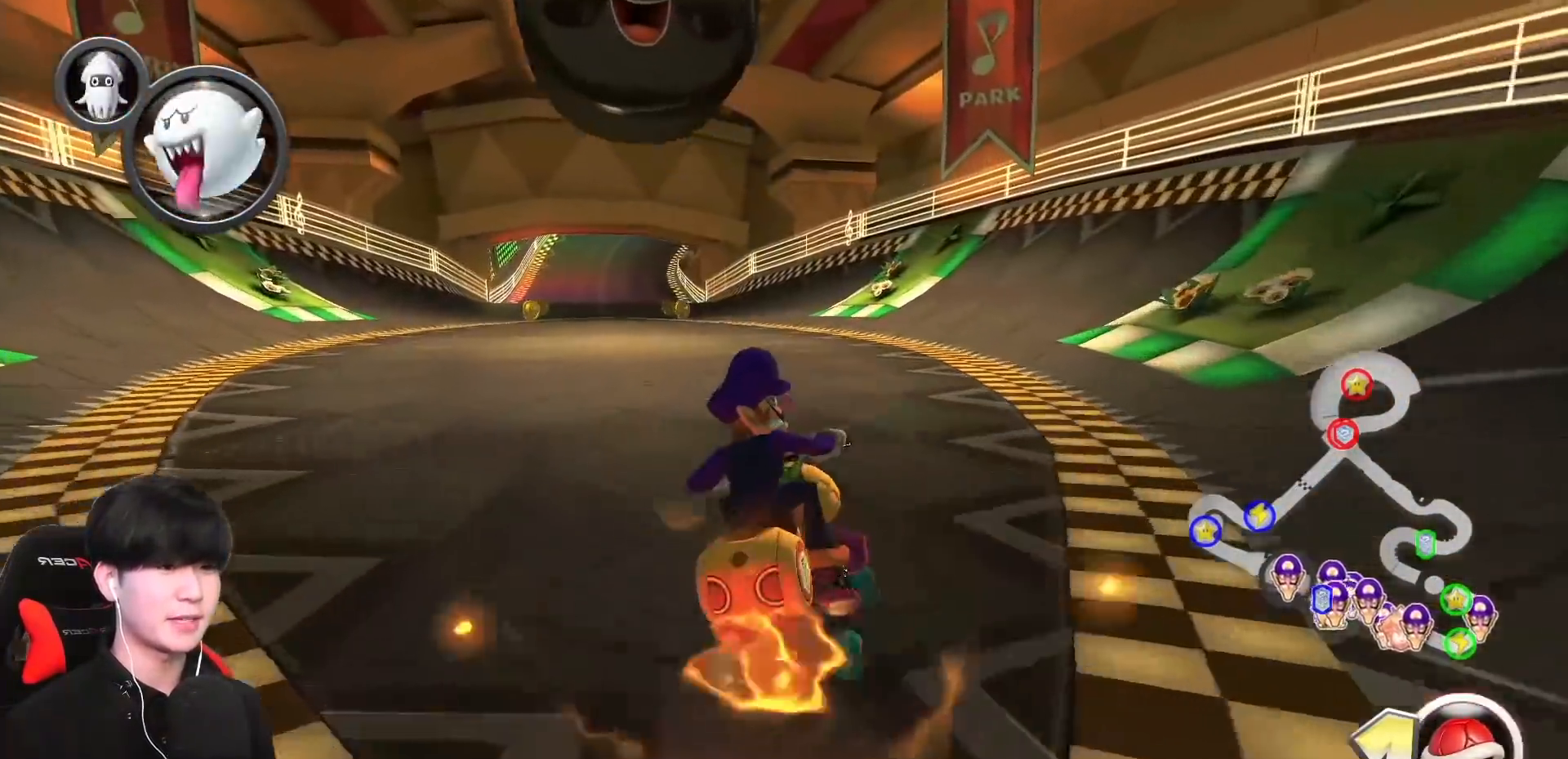
{"buttons": ["A"], "left_stick": "left", "events": [[67, "L1", "down"], [133, "X", "down"], [150, "L1", "up"], [217, "left_stick", "center"], [317, "left_stick", "left"], [333, "X", "up"]]}
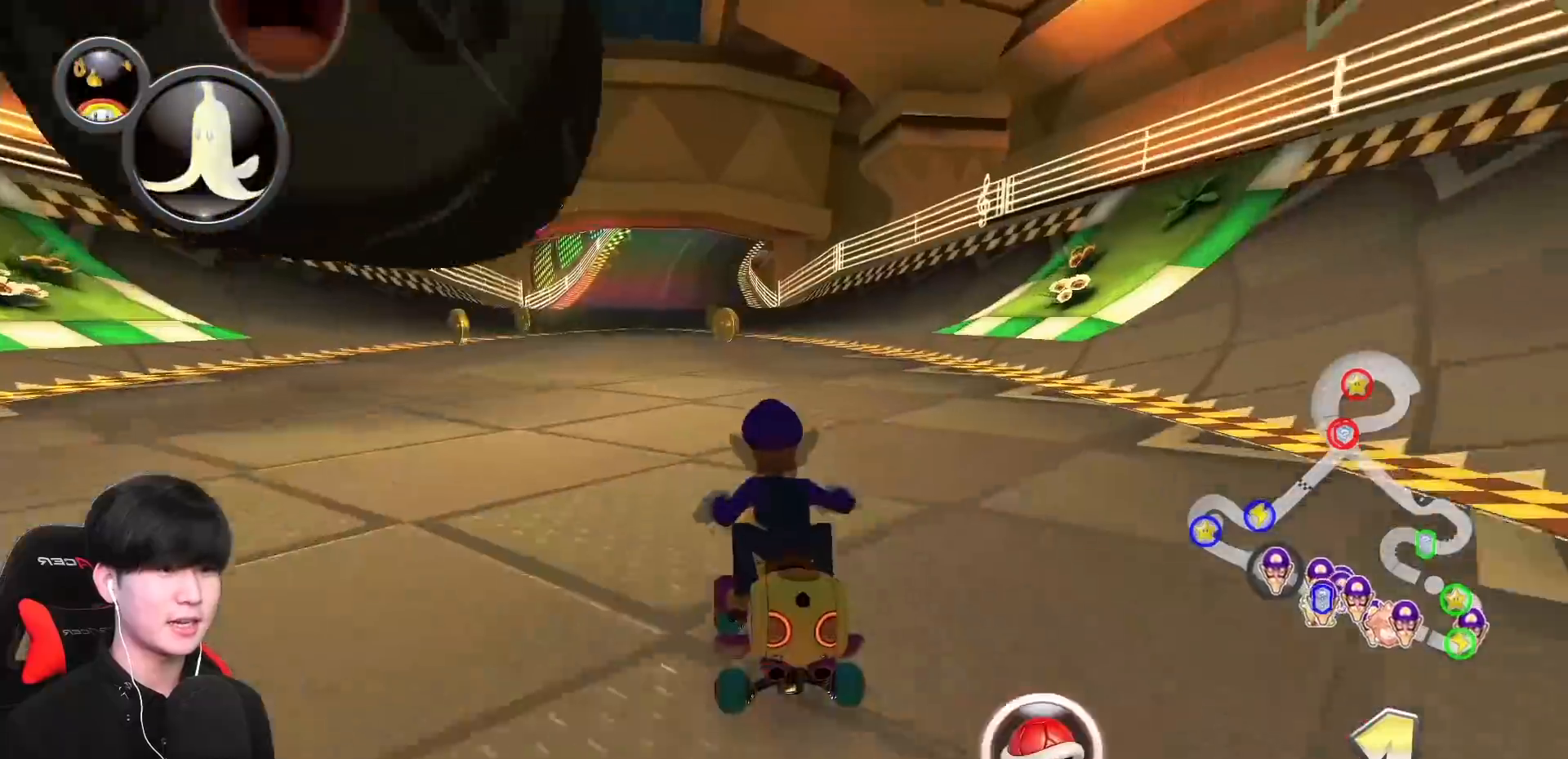
{"buttons": ["A", "X", "R1"], "left_stick": "right", "events": [[83, "X", "down"], [217, "R1", "down"], [217, "left_stick", "center"], [267, "R1", "up"], [333, "X", "up"], [383, "R1", "down"], [433, "left_stick", "right"], [483, "X", "down"]]}
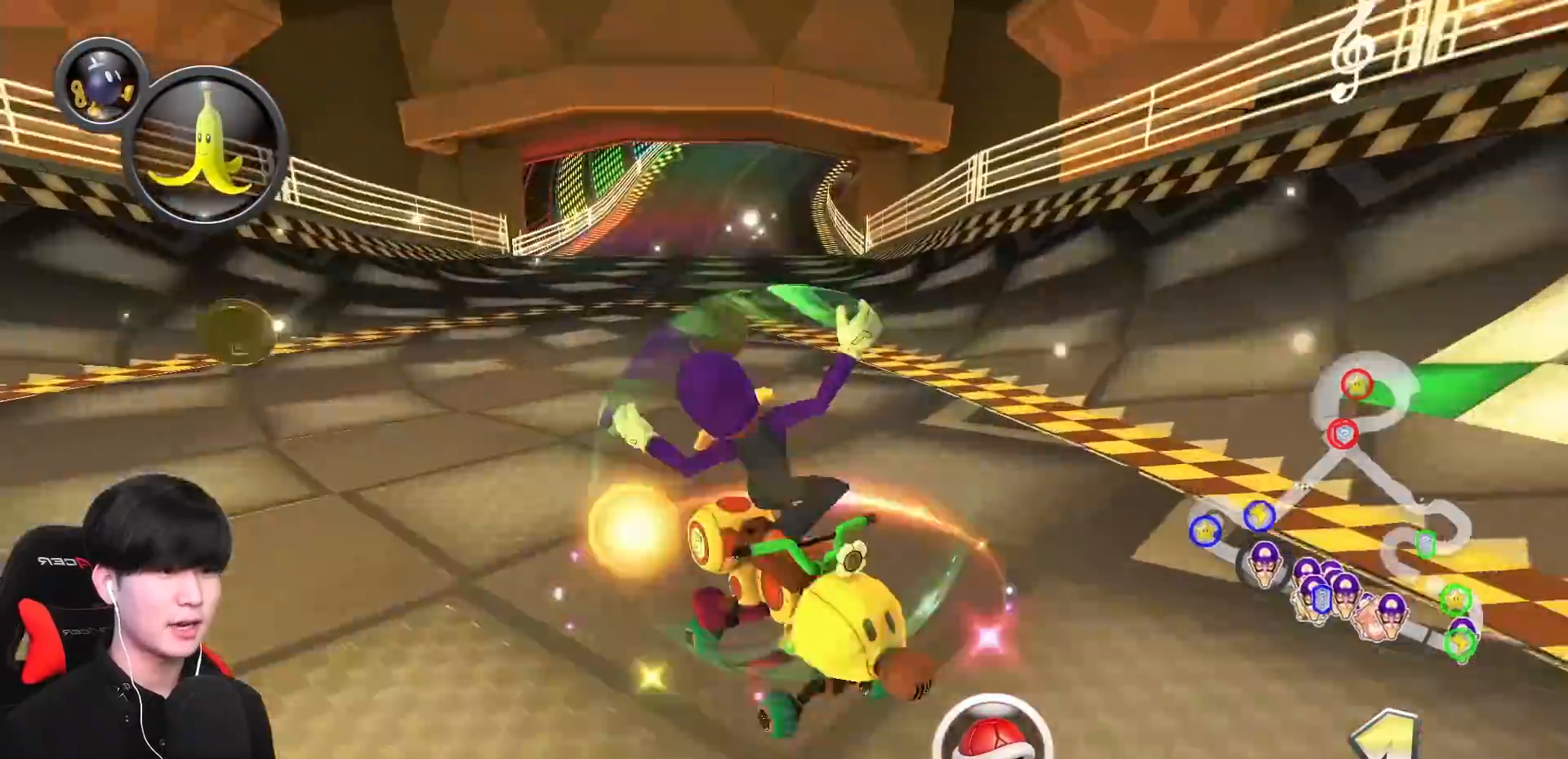
{"buttons": ["A", "L1", "R1"], "left_stick": "left", "events": [[33, "L1", "down"], [183, "left_stick", "up"], [250, "left_stick", "left"], [450, "X", "up"]]}
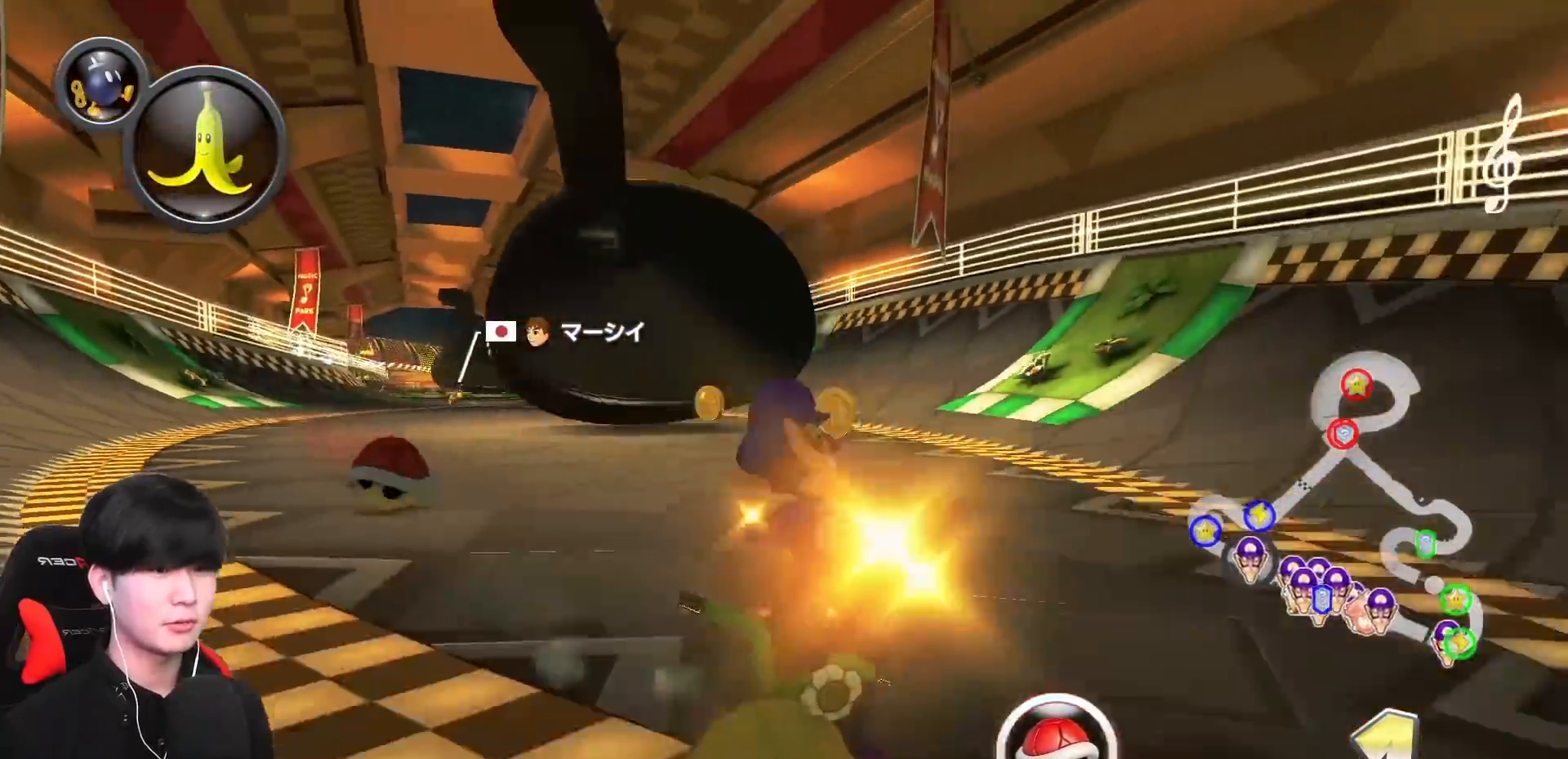
{"buttons": ["A", "L1", "R1"], "left_stick": "left", "events": []}
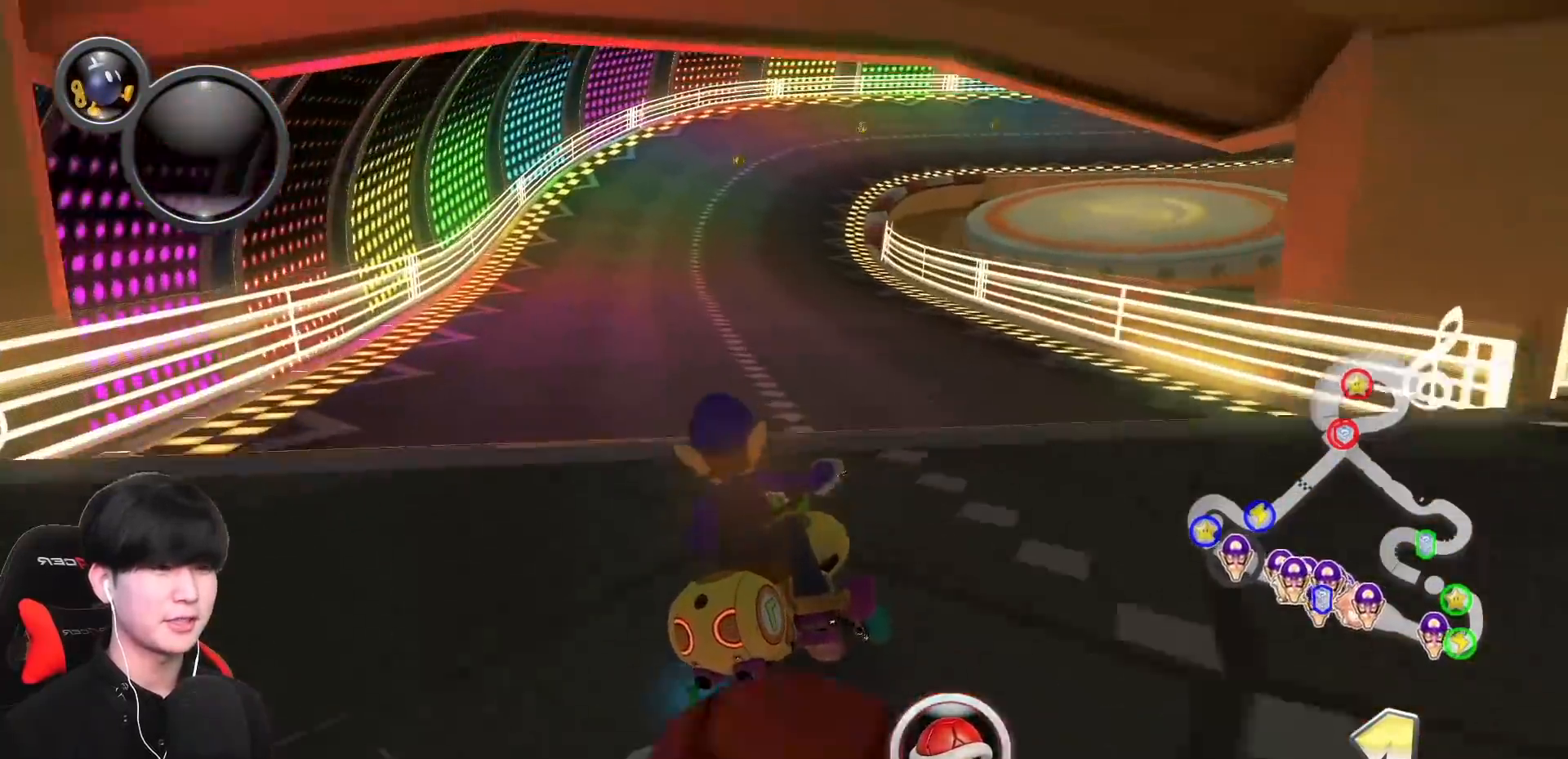
{"buttons": ["A", "R1"], "left_stick": "down", "events": [[400, "L1", "up"], [500, "left_stick", "down"]]}
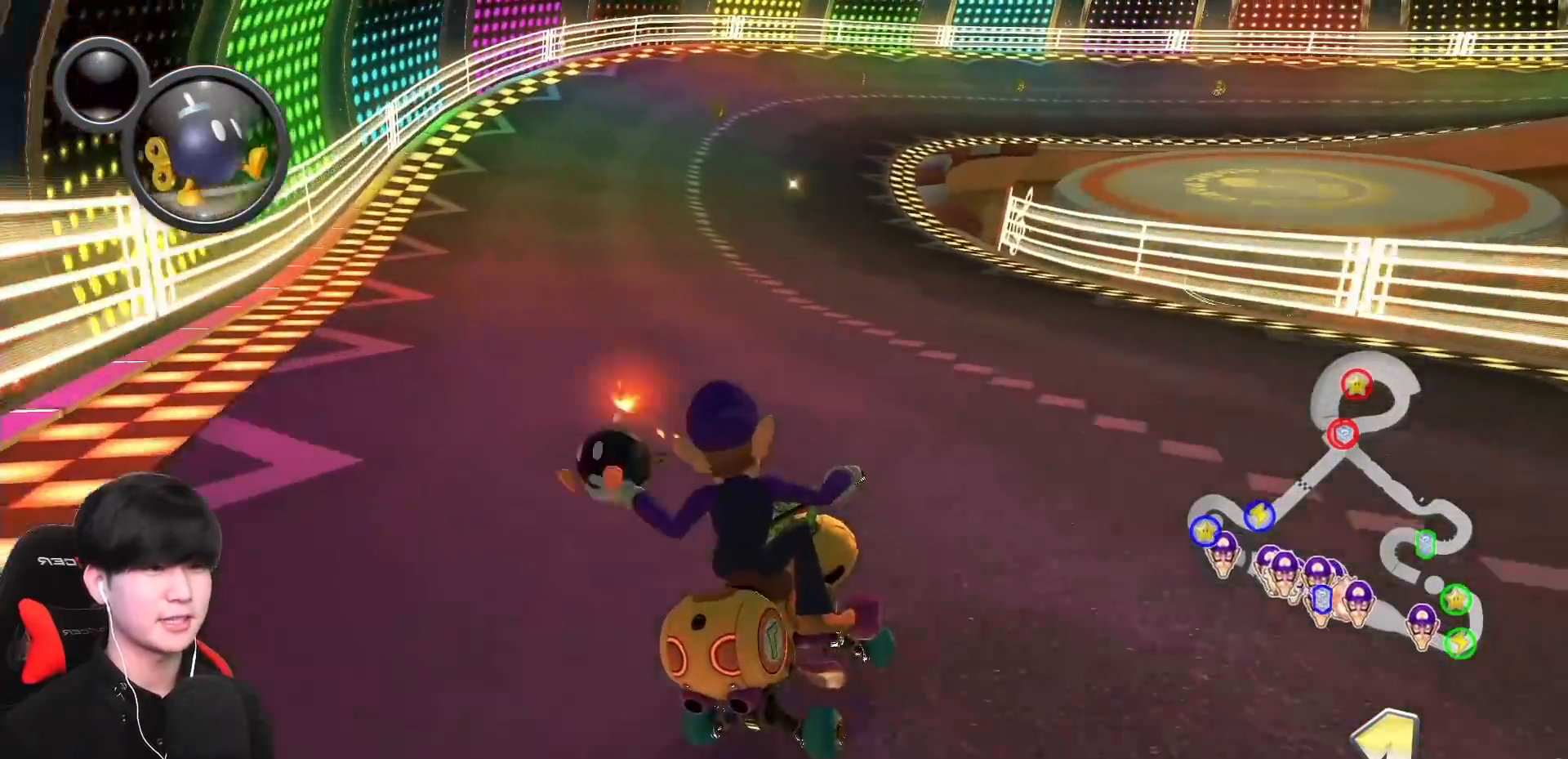
{"buttons": ["A", "B", "R1"], "left_stick": "right", "events": [[67, "left_stick", "down-right"], [150, "L1", "down"], [267, "L1", "up"], [317, "left_stick", "right"], [467, "B", "down"]]}
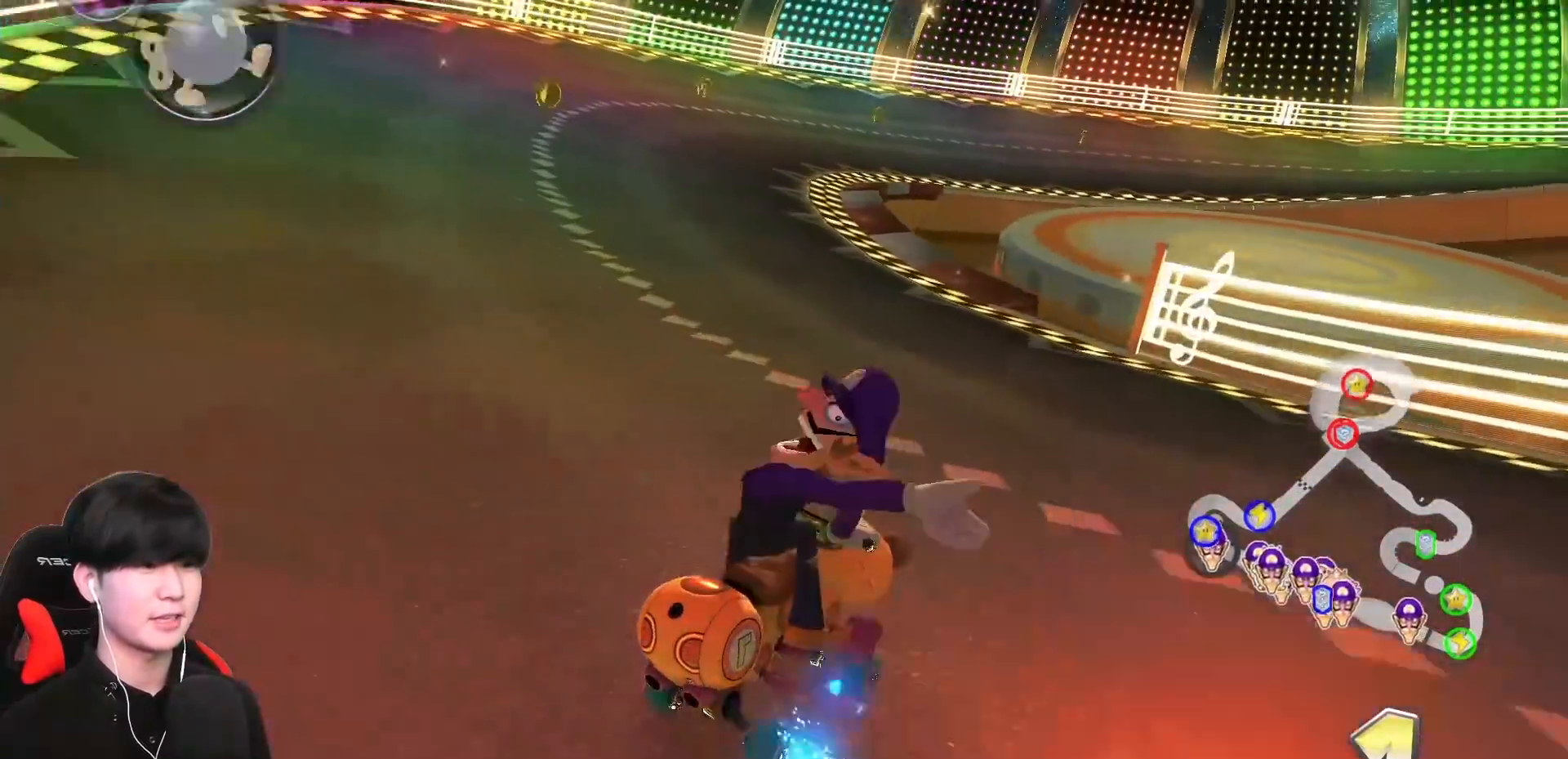
{"buttons": ["A", "R1"], "left_stick": "right", "events": [[67, "B", "up"]]}
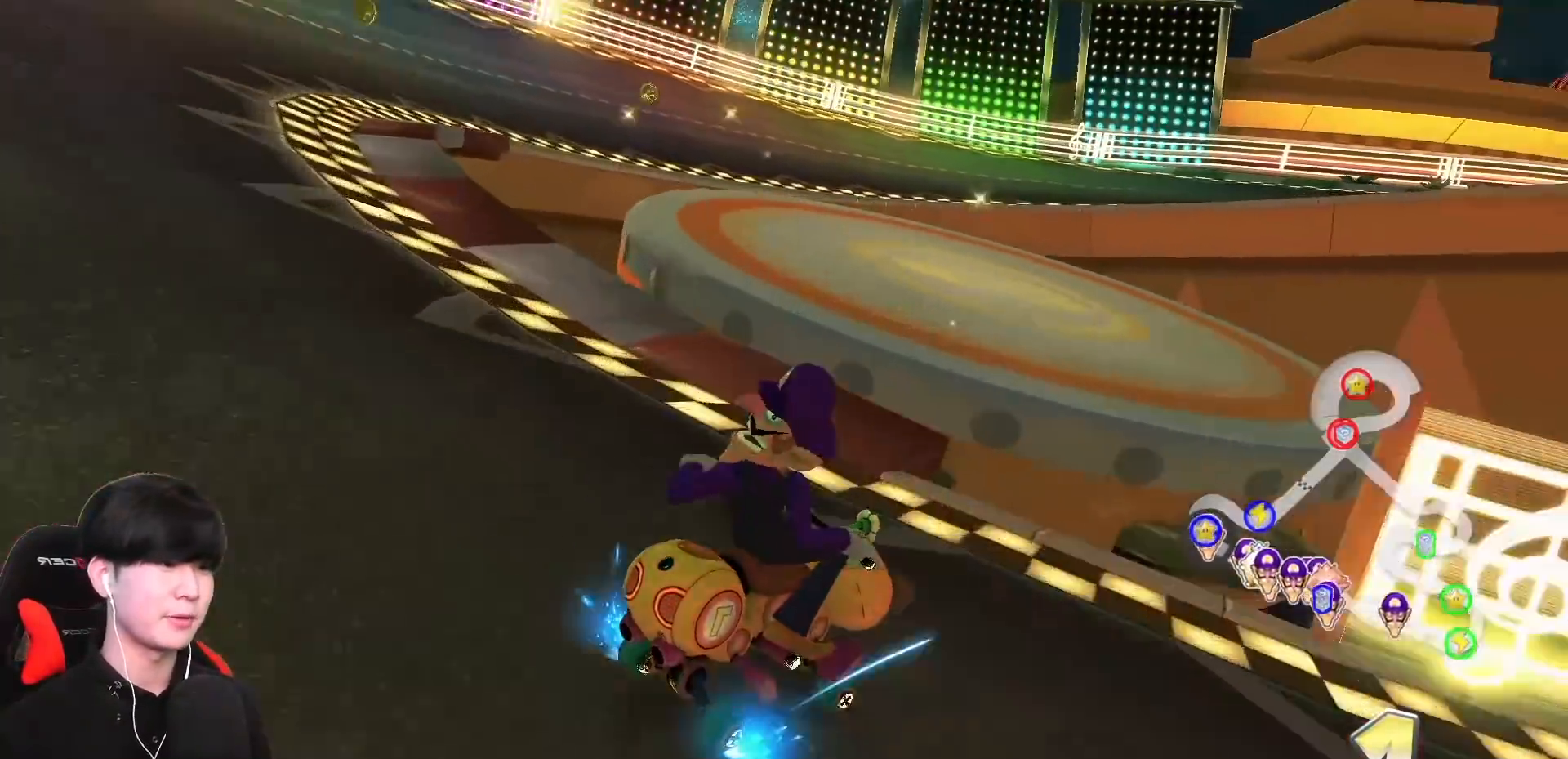
{"buttons": ["A"], "left_stick": "center", "events": [[383, "R1", "up"], [500, "left_stick", "center"]]}
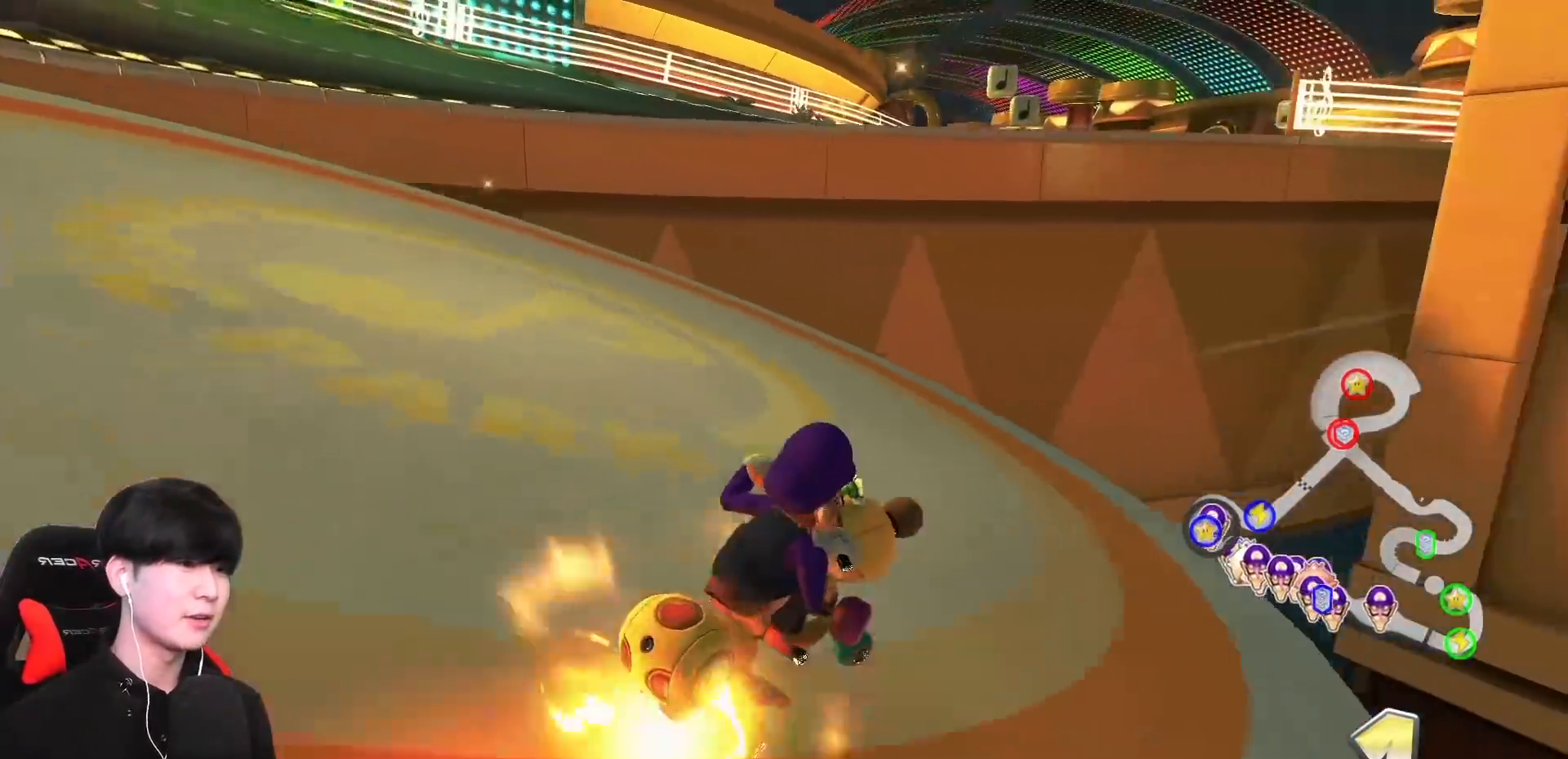
{"buttons": ["A"], "left_stick": "left", "events": [[33, "left_stick", "left"], [83, "R1", "down"], [183, "R1", "up"]]}
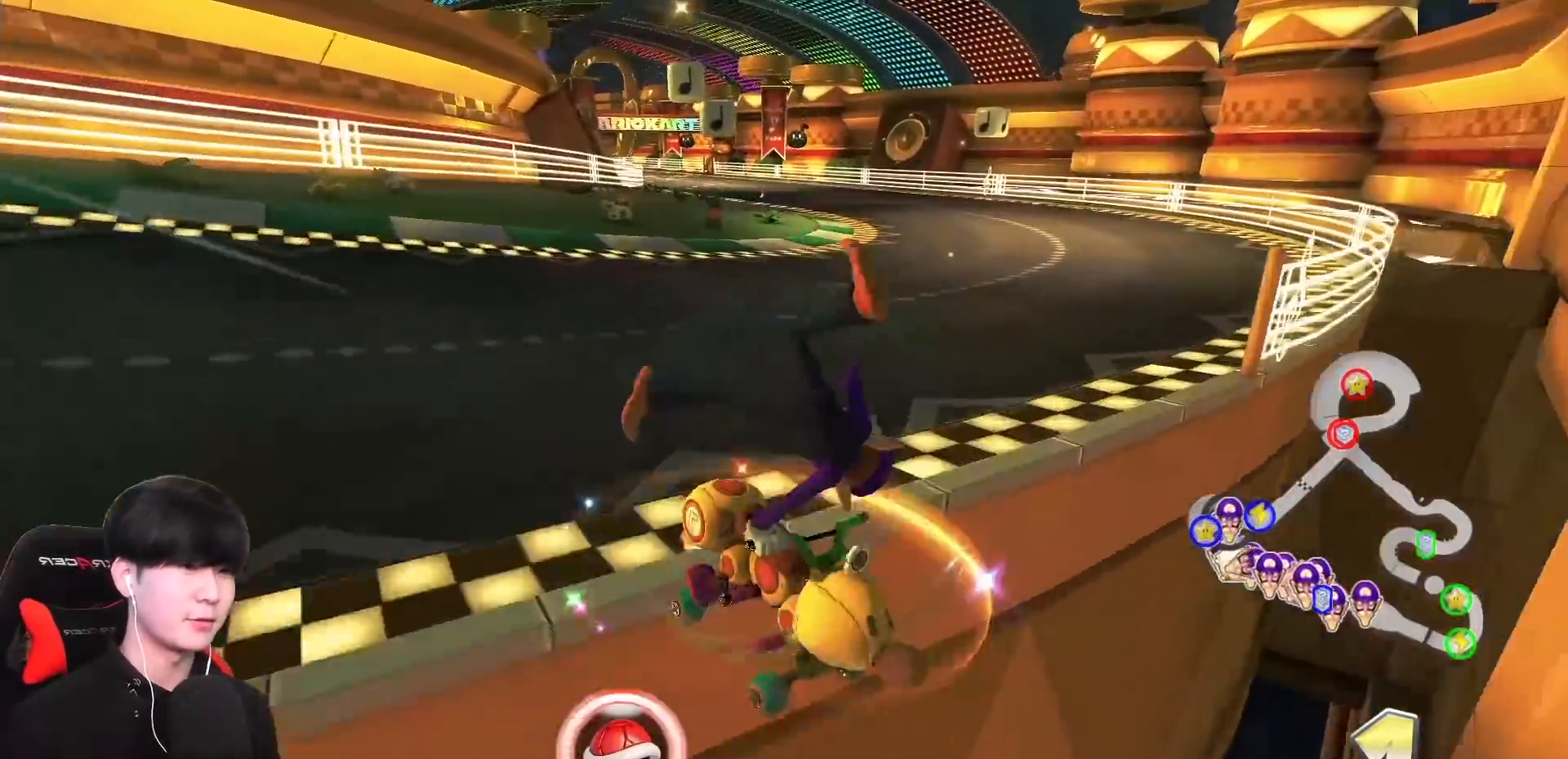
{"buttons": ["A", "R1"], "left_stick": "left", "events": [[17, "R1", "down"], [33, "X", "down"], [333, "X", "up"]]}
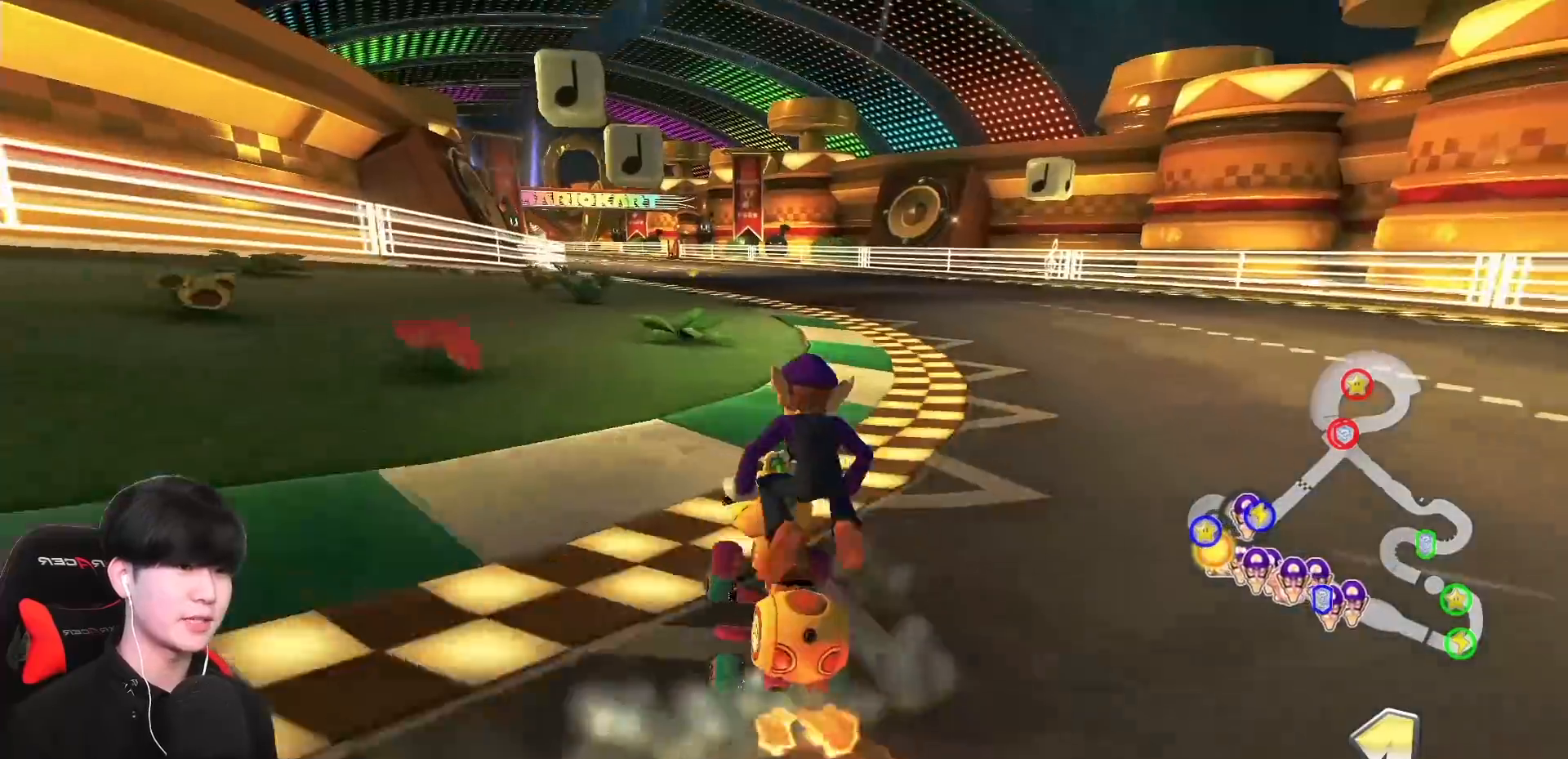
{"buttons": ["A", "R1"], "left_stick": "up-left", "events": [[167, "X", "down"], [317, "X", "up"], [400, "left_stick", "up-left"]]}
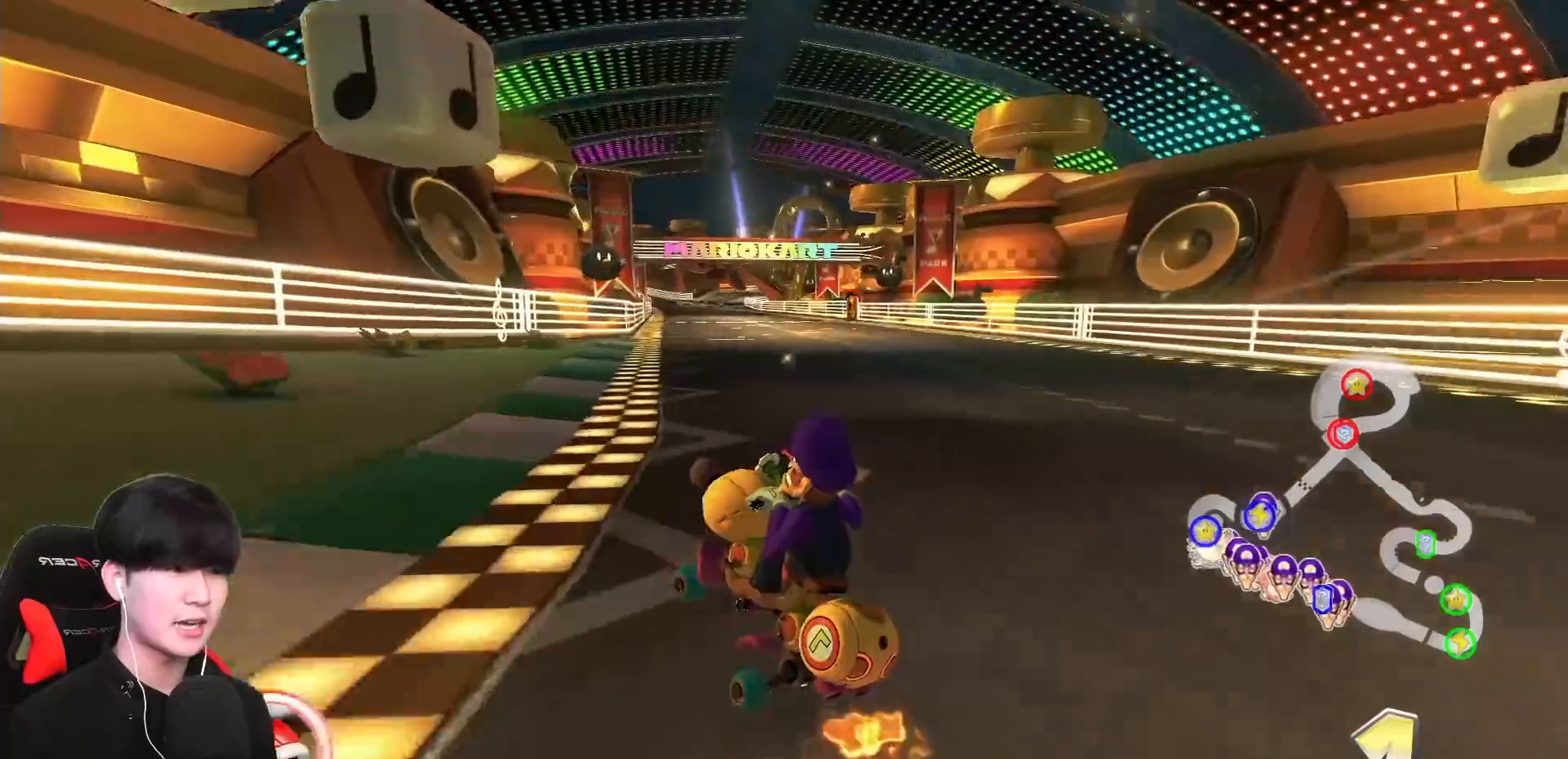
{"buttons": ["A"], "left_stick": "right", "events": [[150, "R1", "up"], [200, "left_stick", "right"], [233, "R1", "down"], [450, "R1", "up"]]}
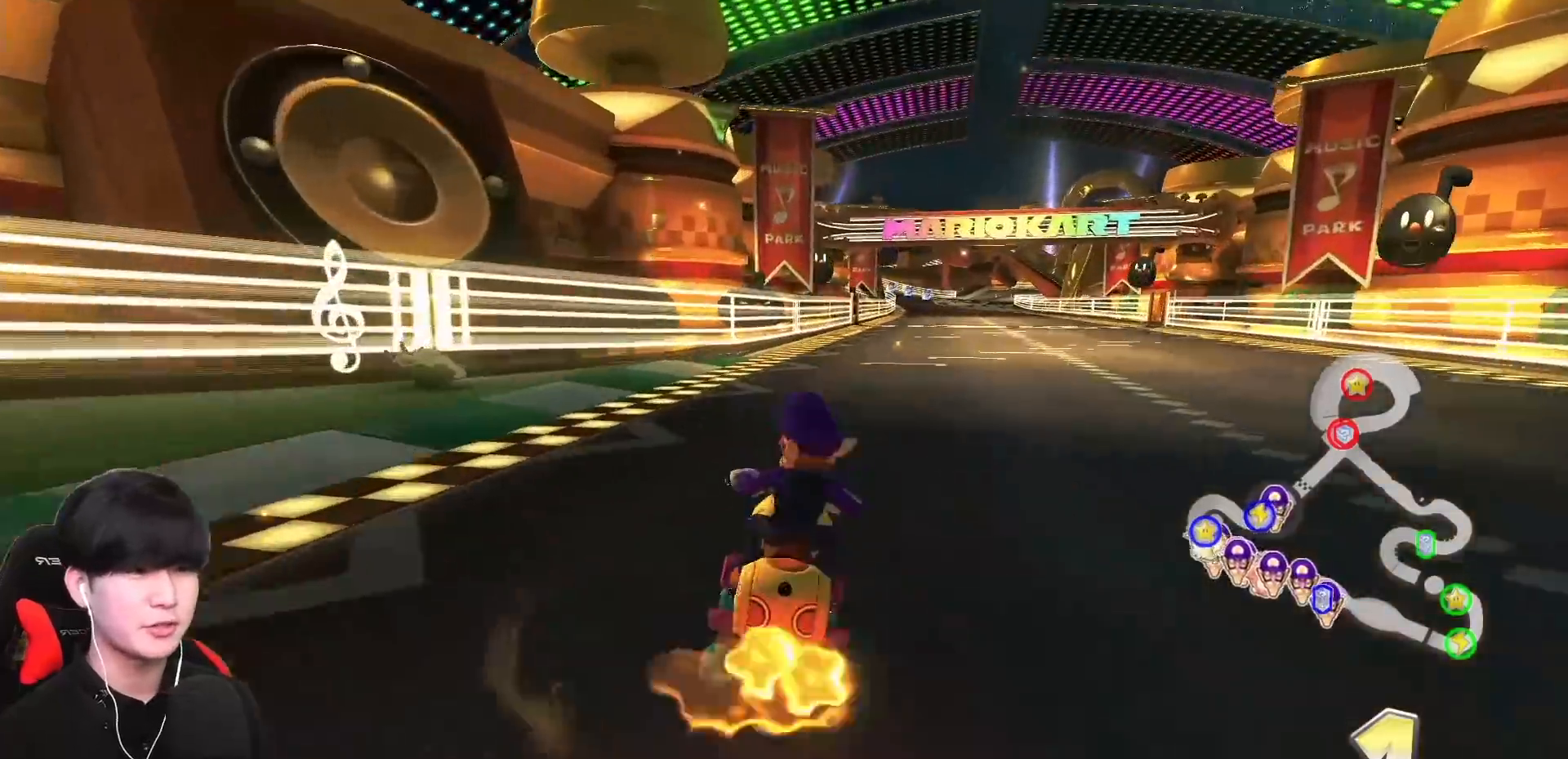
{"buttons": ["A"], "left_stick": "right", "events": [[33, "R1", "down"], [500, "R1", "up"]]}
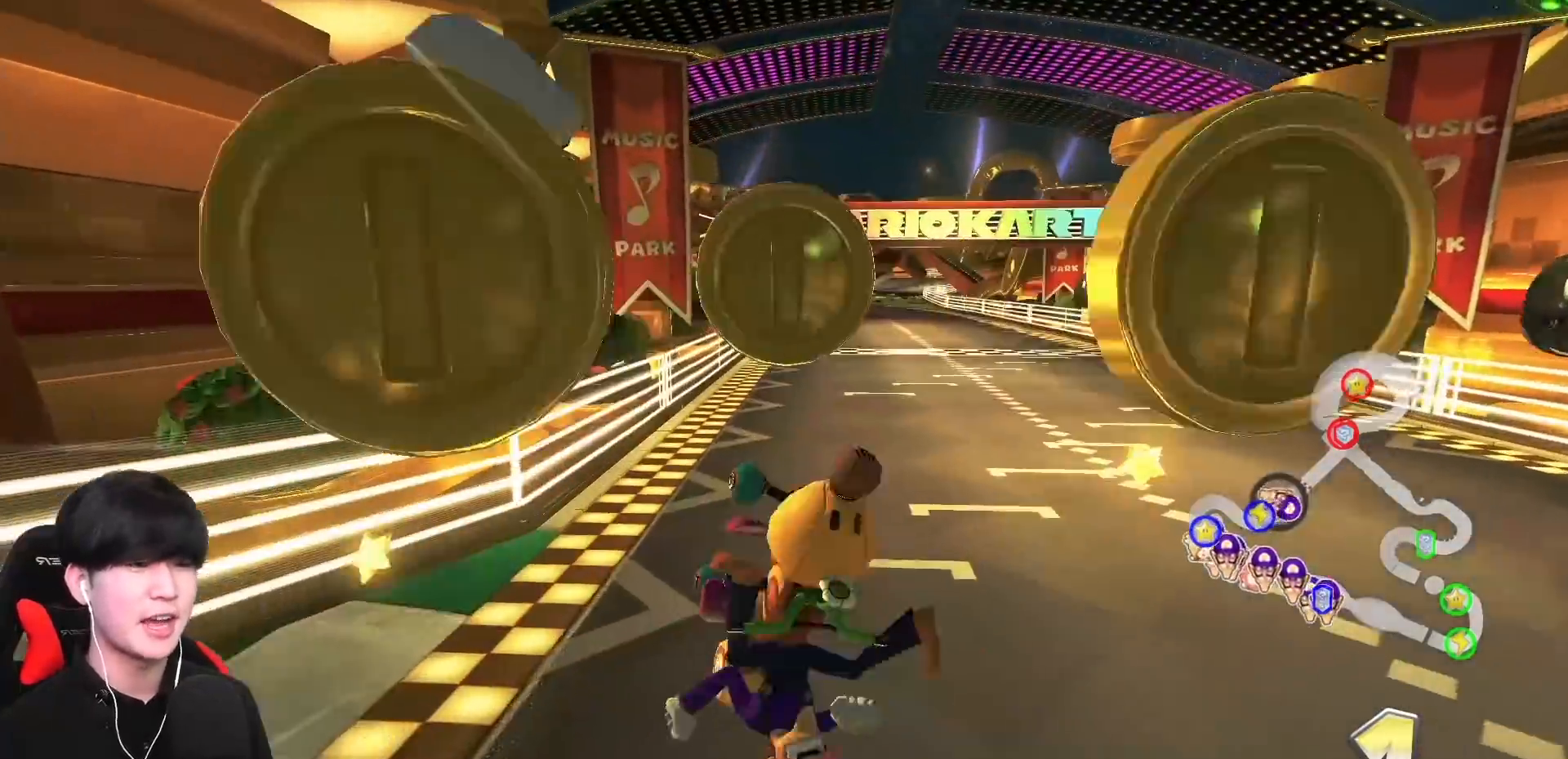
{"buttons": ["A"], "left_stick": "right", "events": []}
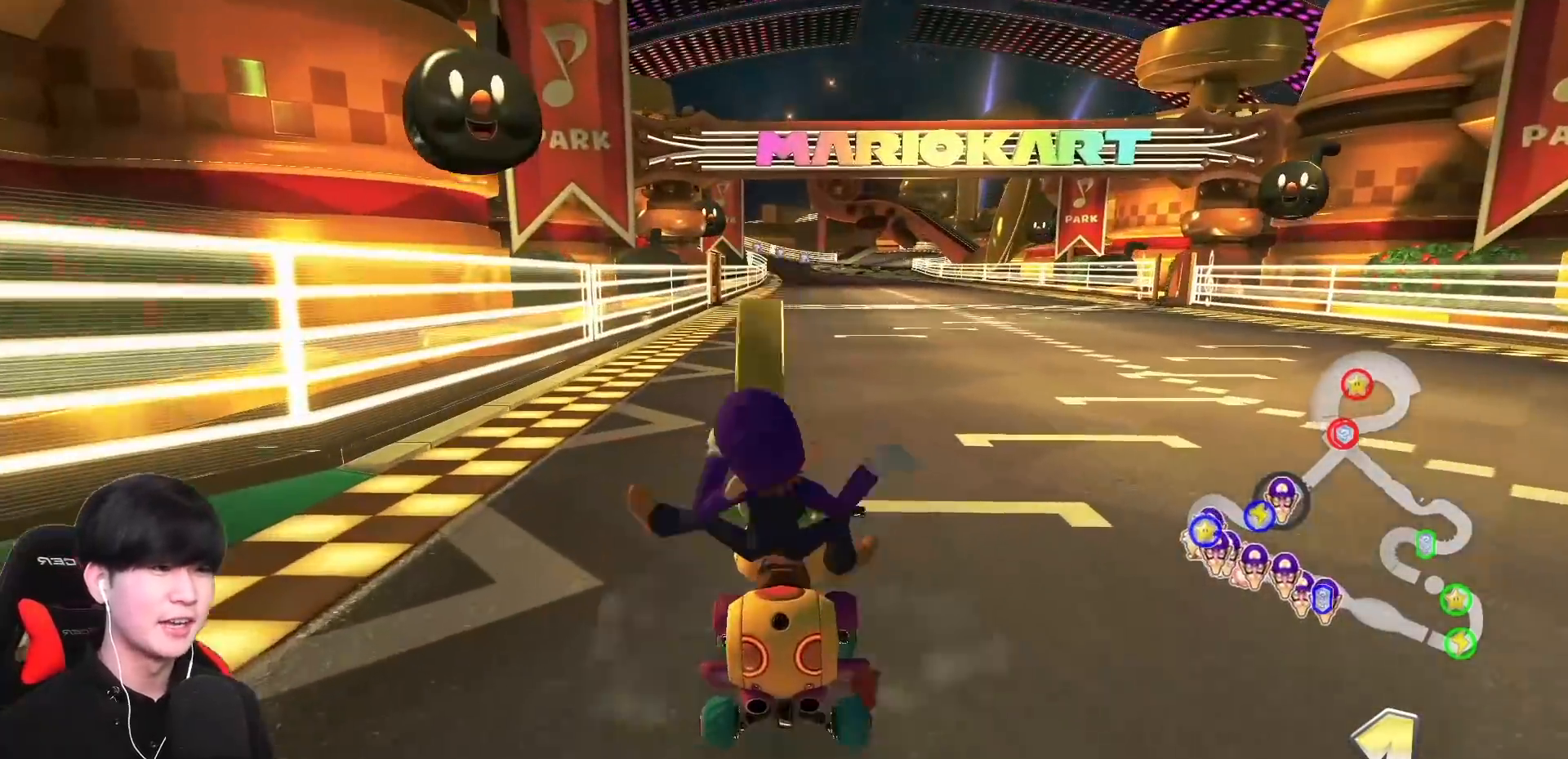
{"buttons": ["A"], "left_stick": "up-right", "events": [[417, "left_stick", "up-right"]]}
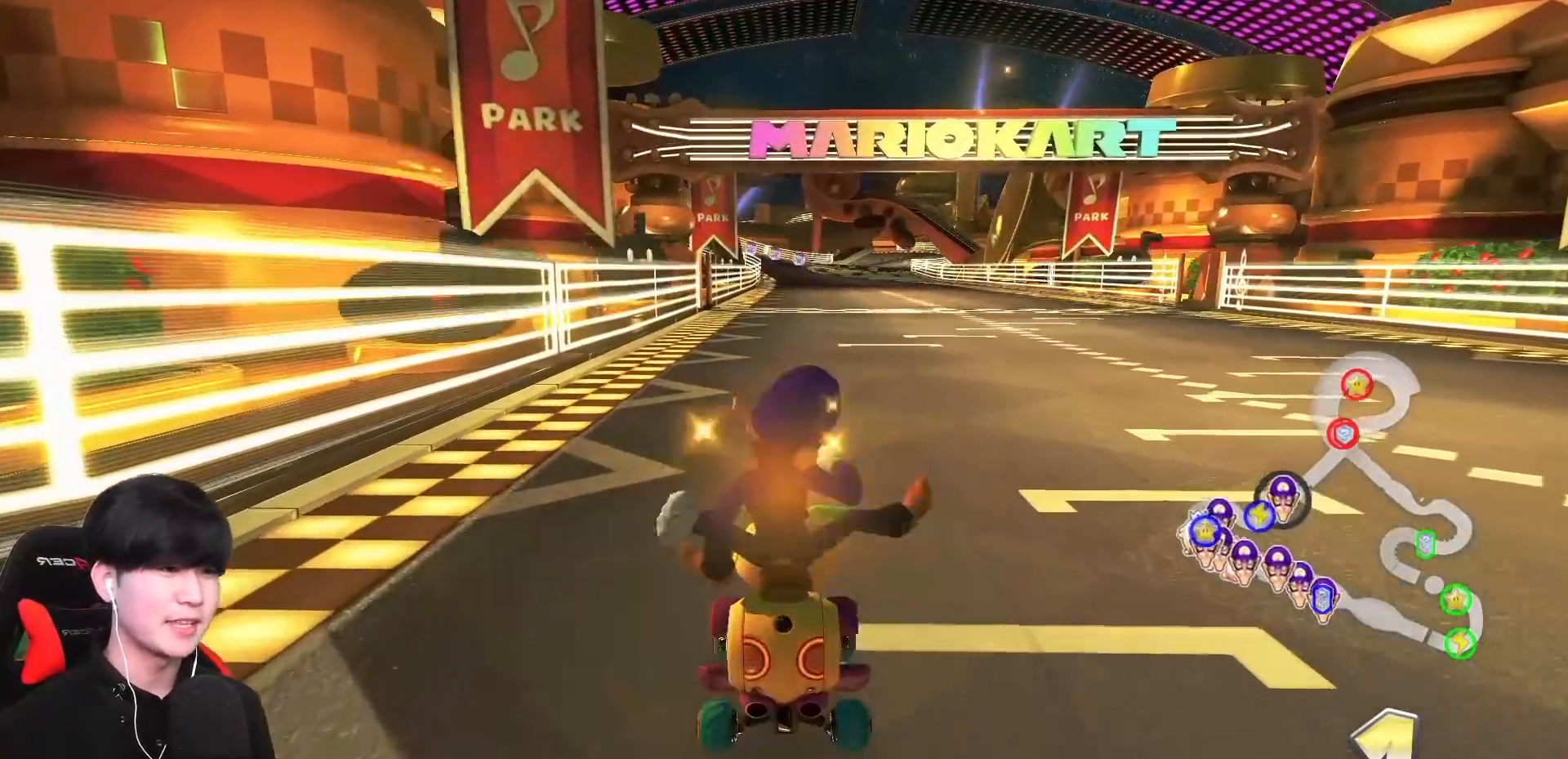
{"buttons": ["A", "X"], "left_stick": "center", "events": [[367, "X", "down"], [467, "left_stick", "center"]]}
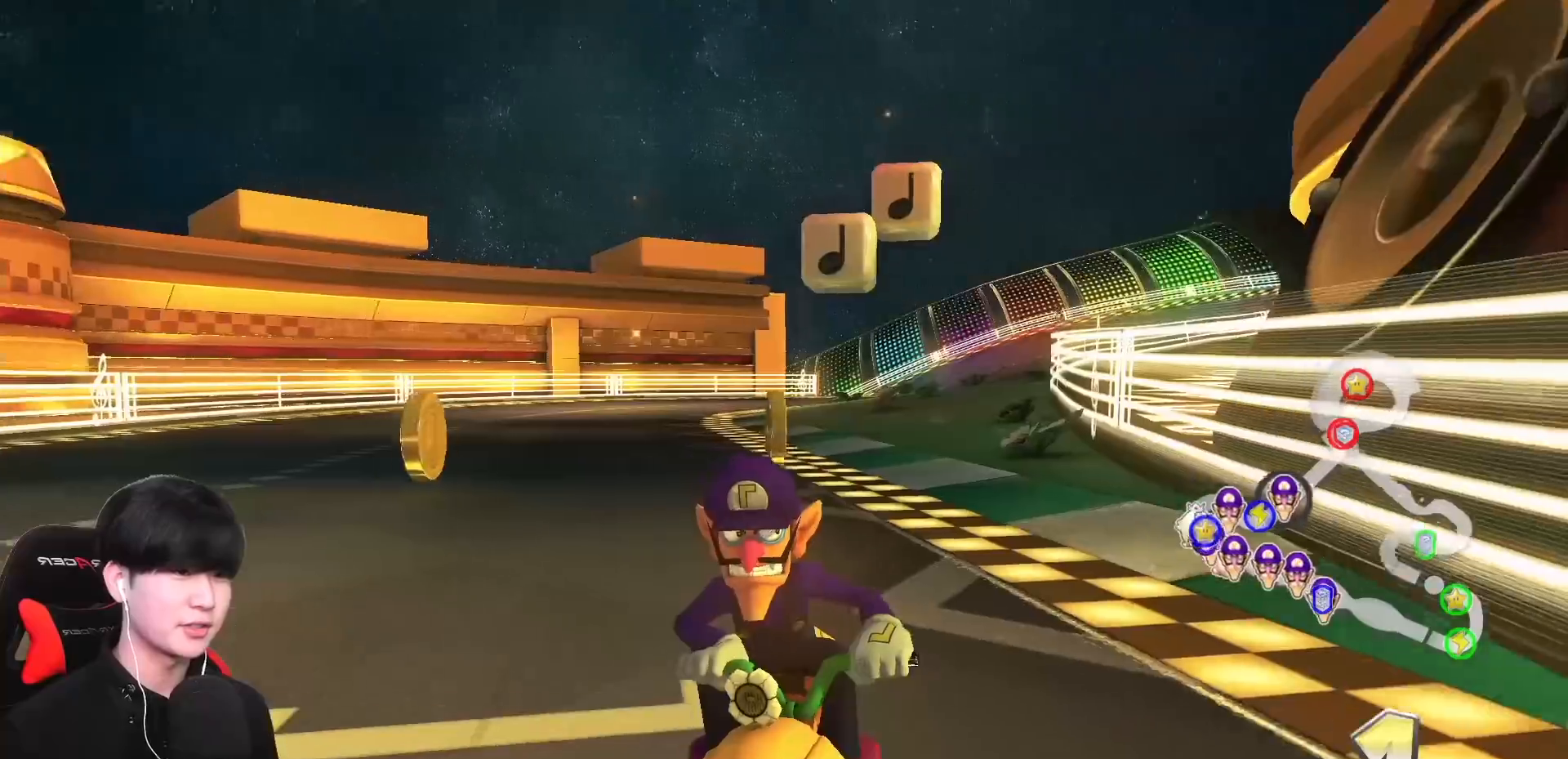
{"buttons": ["A", "R1"], "left_stick": "center", "events": [[50, "R1", "down"], [117, "X", "up"], [183, "R1", "up"], [467, "R1", "down"]]}
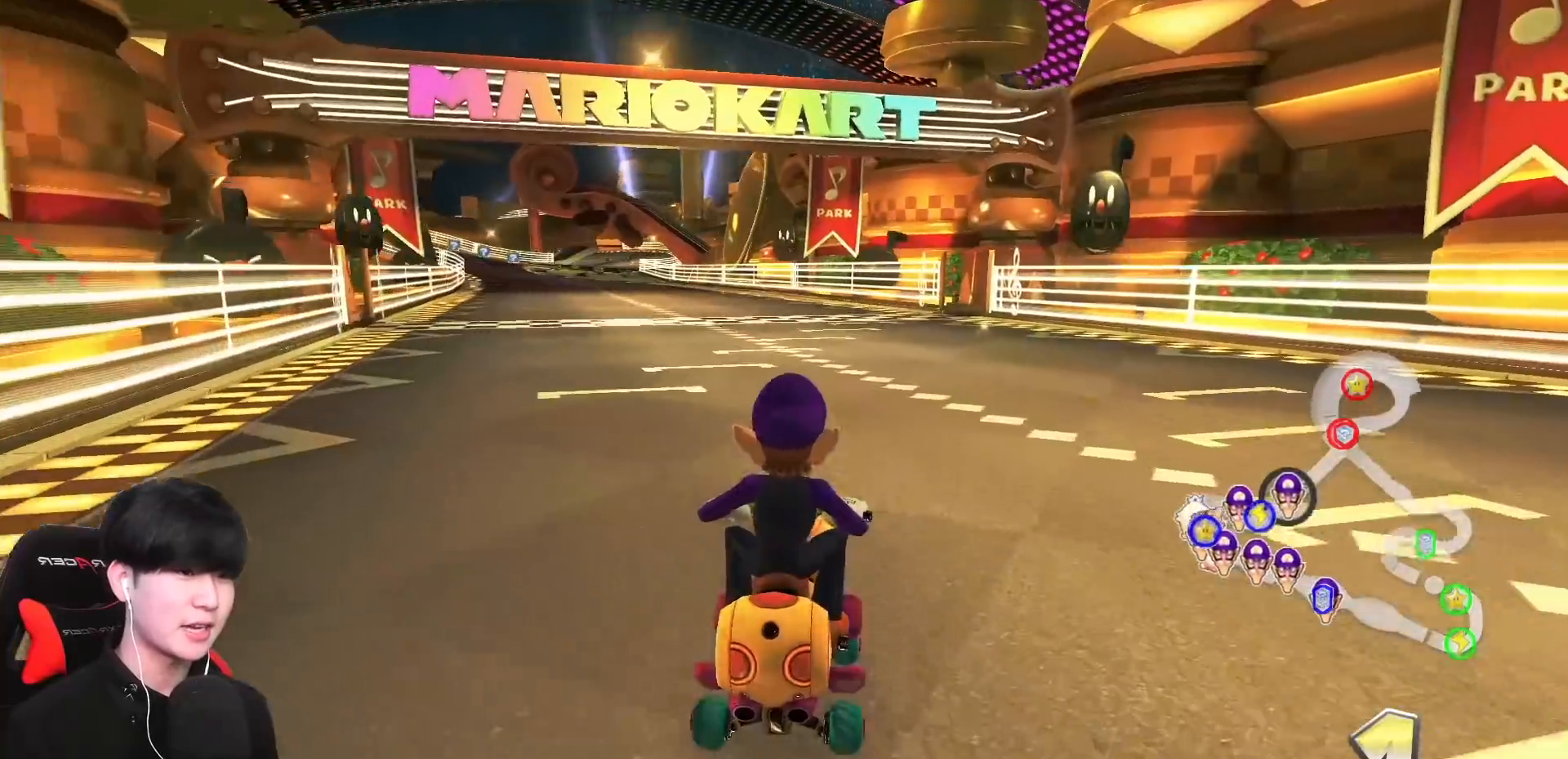
{"buttons": ["A", "R1"], "left_stick": "up-left", "events": [[150, "left_stick", "up-left"]]}
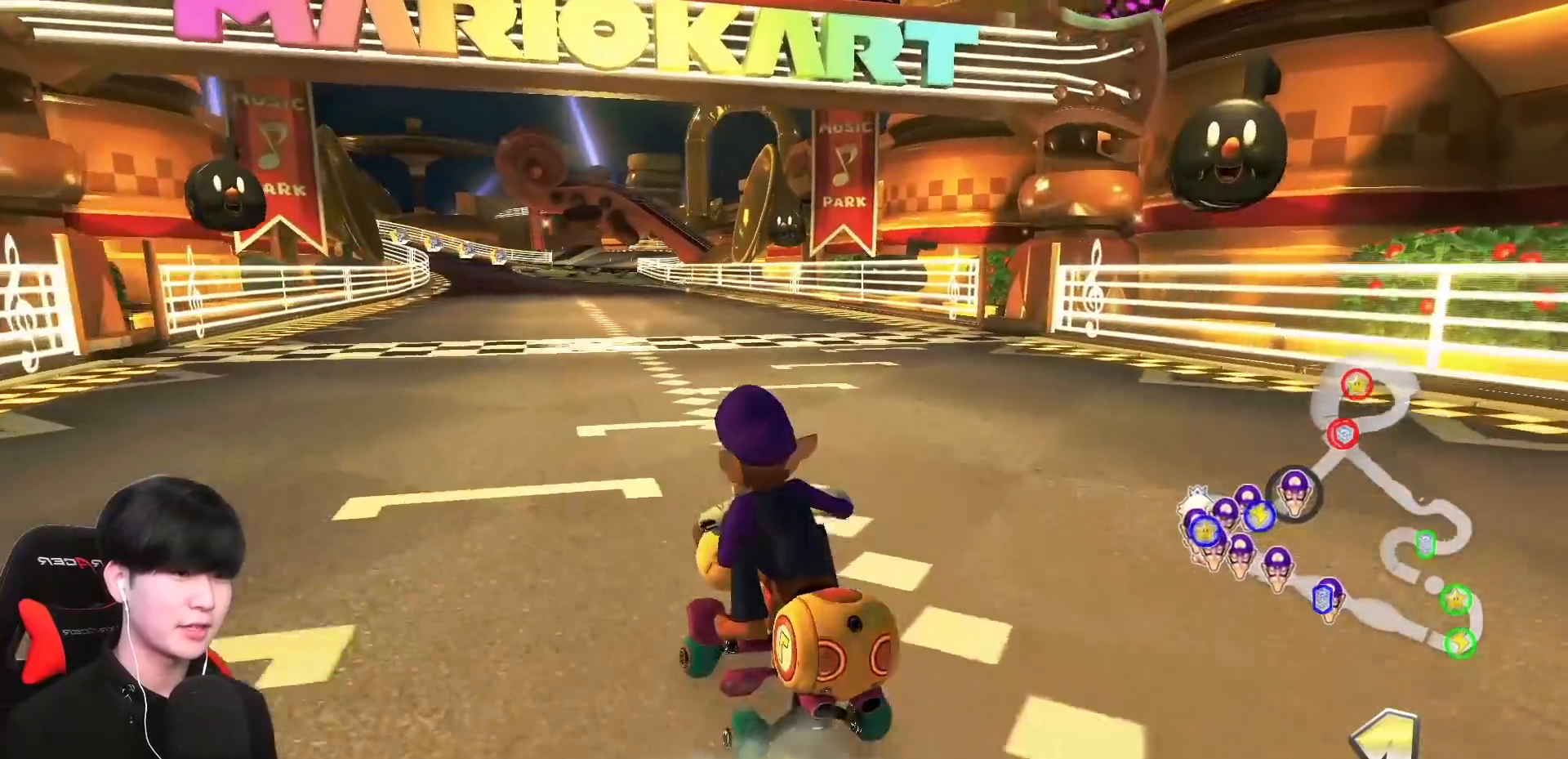
{"buttons": ["A", "R1"], "left_stick": "up-left", "events": []}
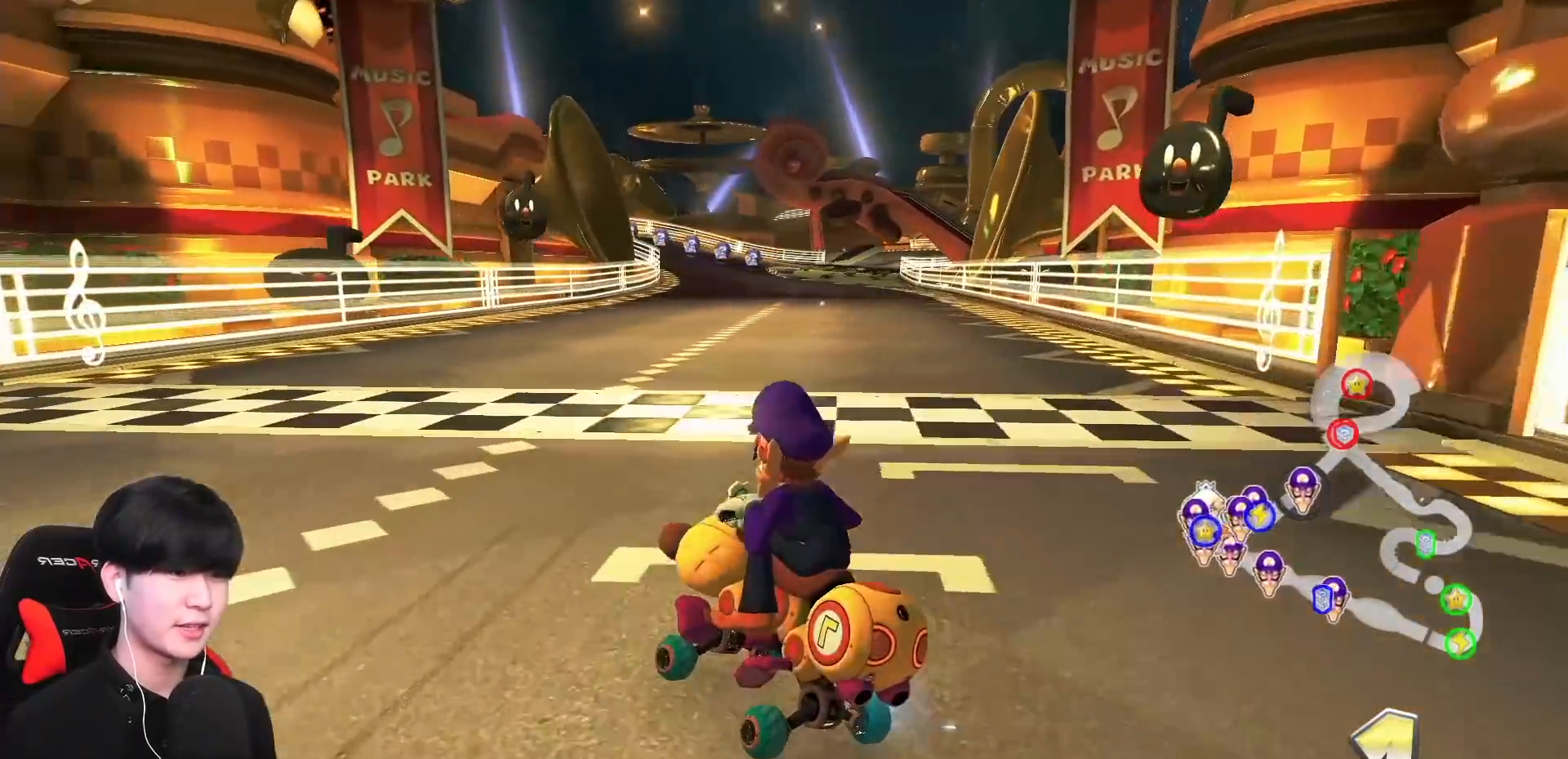
{"buttons": ["A", "X"], "left_stick": "center", "events": [[33, "R1", "up"], [33, "left_stick", "right"], [83, "R1", "down"], [200, "R1", "up"], [433, "X", "down"], [483, "left_stick", "center"]]}
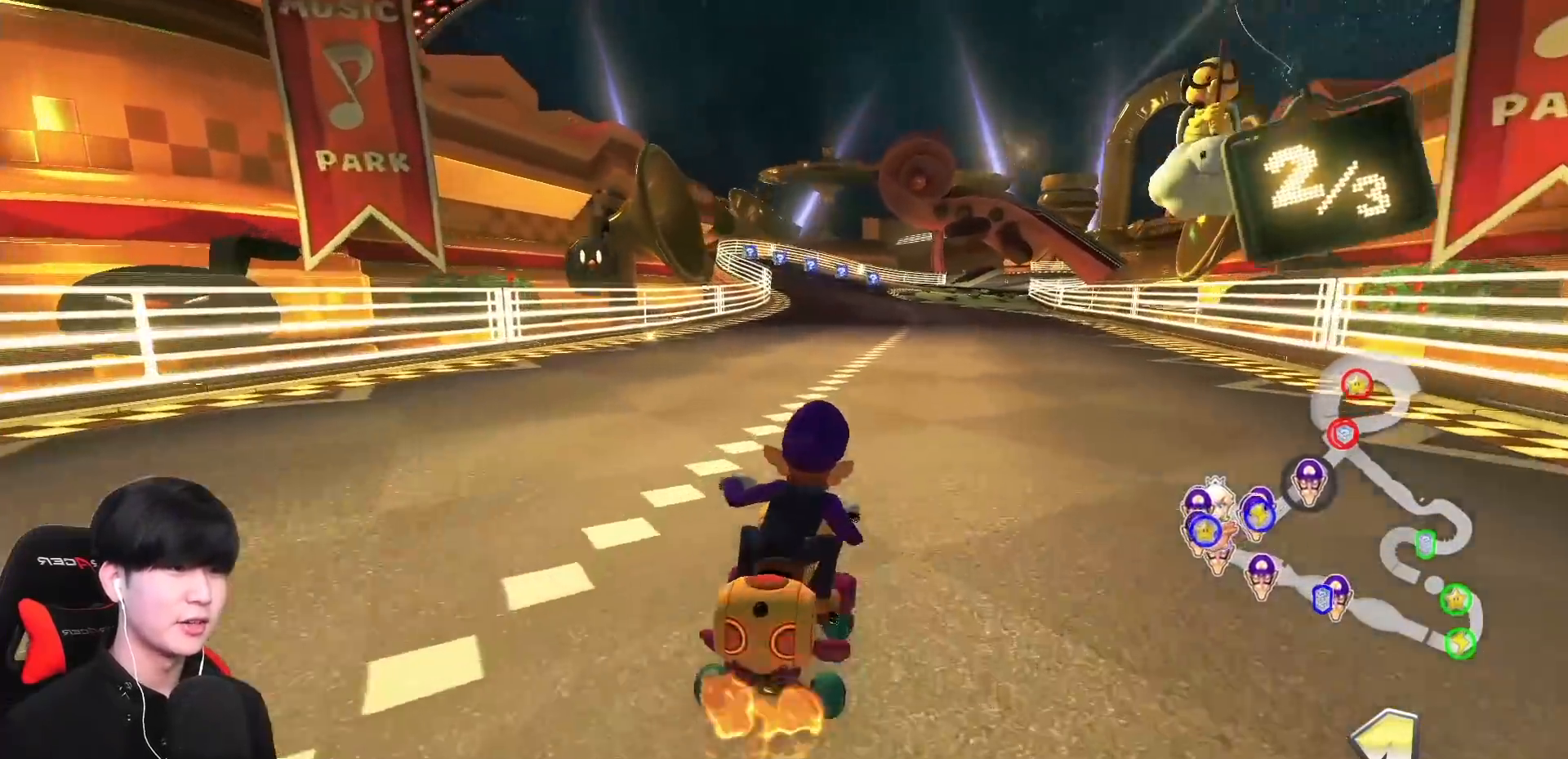
{"buttons": ["A"], "left_stick": "center", "events": [[17, "R1", "down"], [150, "R1", "up"], [217, "R1", "down"], [250, "X", "up"], [350, "R1", "up"]]}